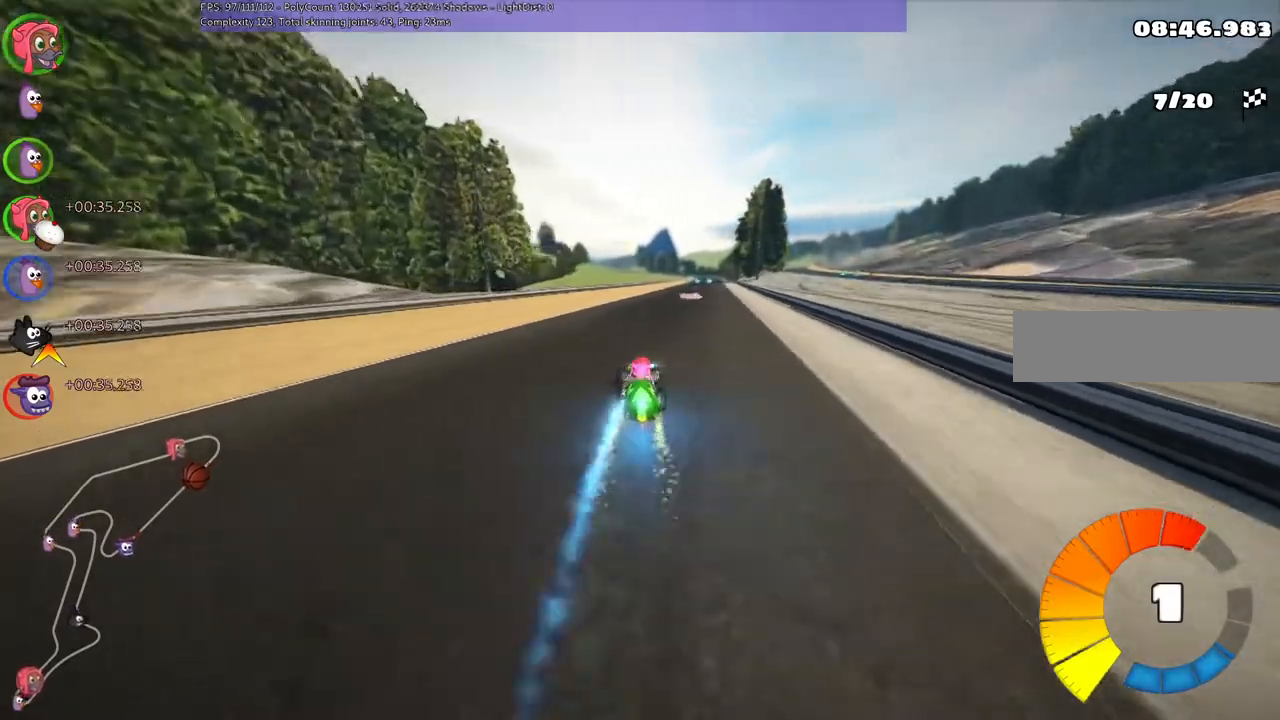
Gameplay with keyboard; each line is a JSON object with the keys held at the frame after it. "events" lists presses ("down") and releases ("up") of ".", "/", "alt_r", "b", "c", "comma", "ctrl_r", "down", "f", "g", "h", "j", "k", "l", "left", "m", "n", "quote", "return", "right", "semicolon", "shift_r", "super", "up" and "v" between this image and that frame as [ms after this image, input, new state], when the widget could be followed in between. No other keys are recorded. Mouse input is not recorded.
{"keys": ["up"], "events": [[100, "right", "up"], [267, "right", "down"], [300, "right", "up"], [467, "right", "down"], [500, "right", "up"]]}
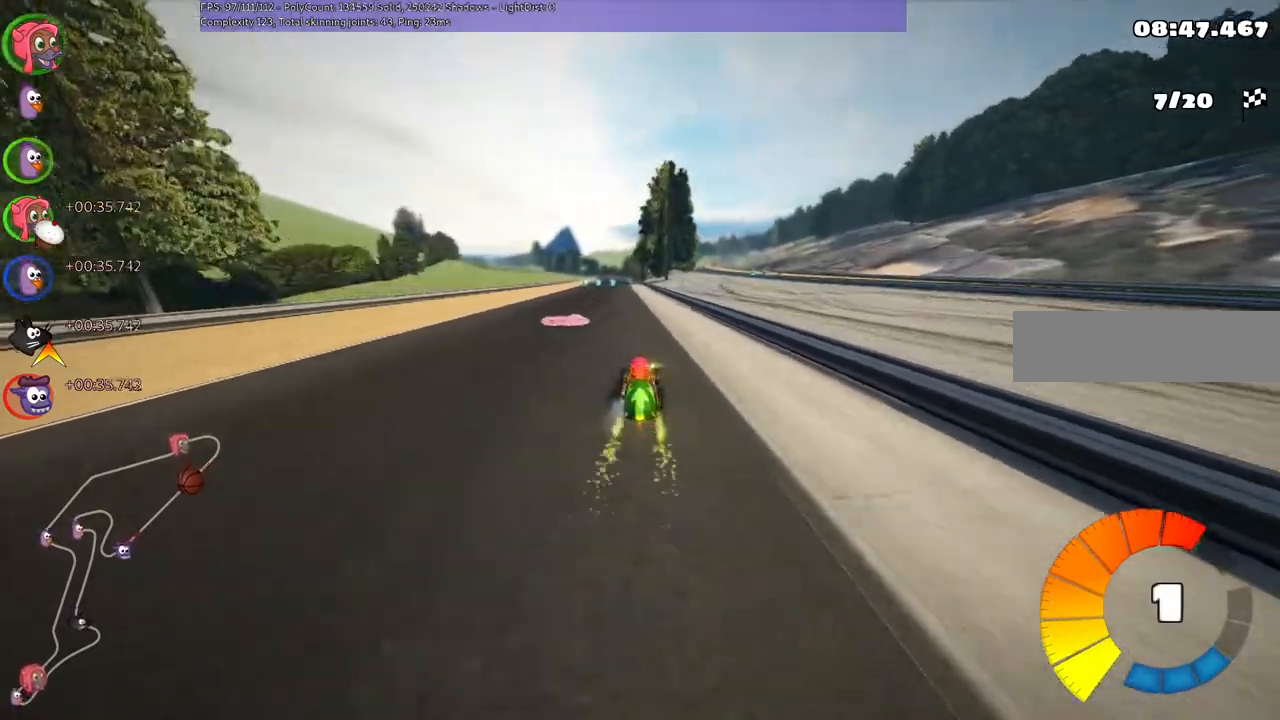
{"keys": ["left", "m", "right", "up"], "events": [[133, "left", "down"], [400, "left", "up"], [400, "right", "down"], [467, "m", "down"], [500, "left", "down"]]}
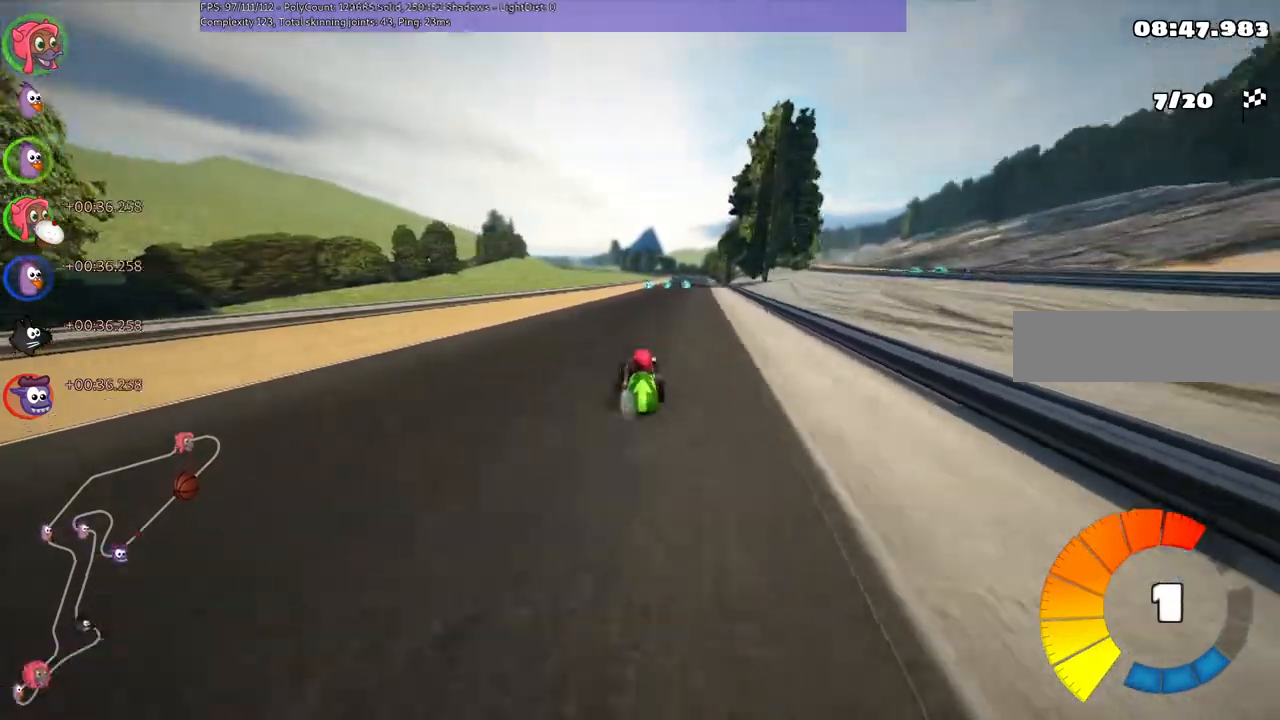
{"keys": ["left", "m", "up"], "events": [[67, "right", "up"]]}
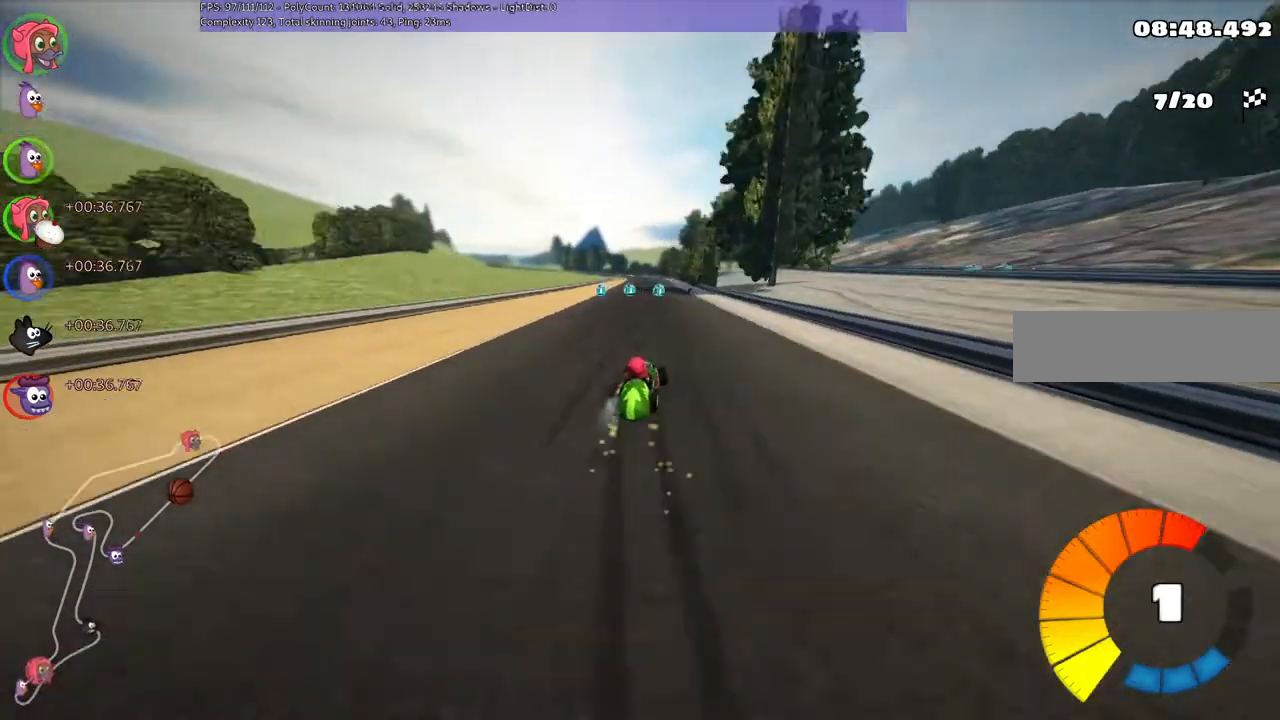
{"keys": ["left", "m", "up"], "events": [[267, "n", "down"], [400, "n", "up"]]}
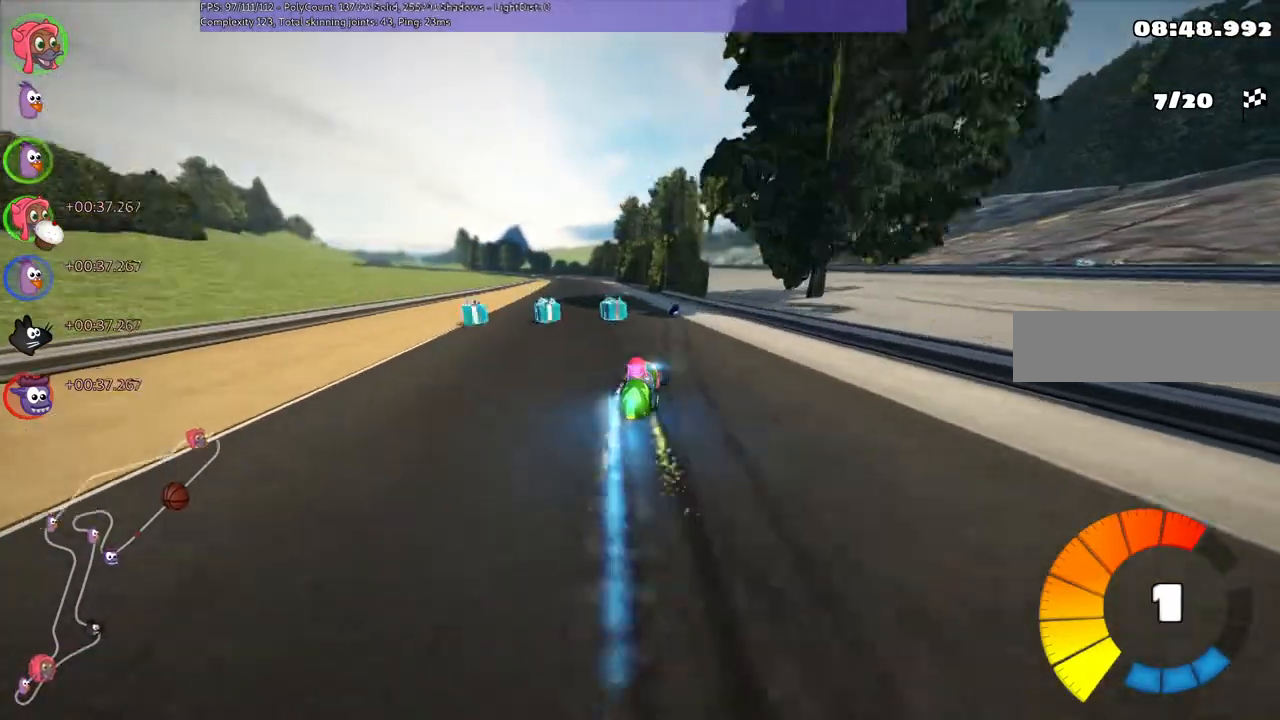
{"keys": ["left", "up"], "events": [[267, "m", "up"]]}
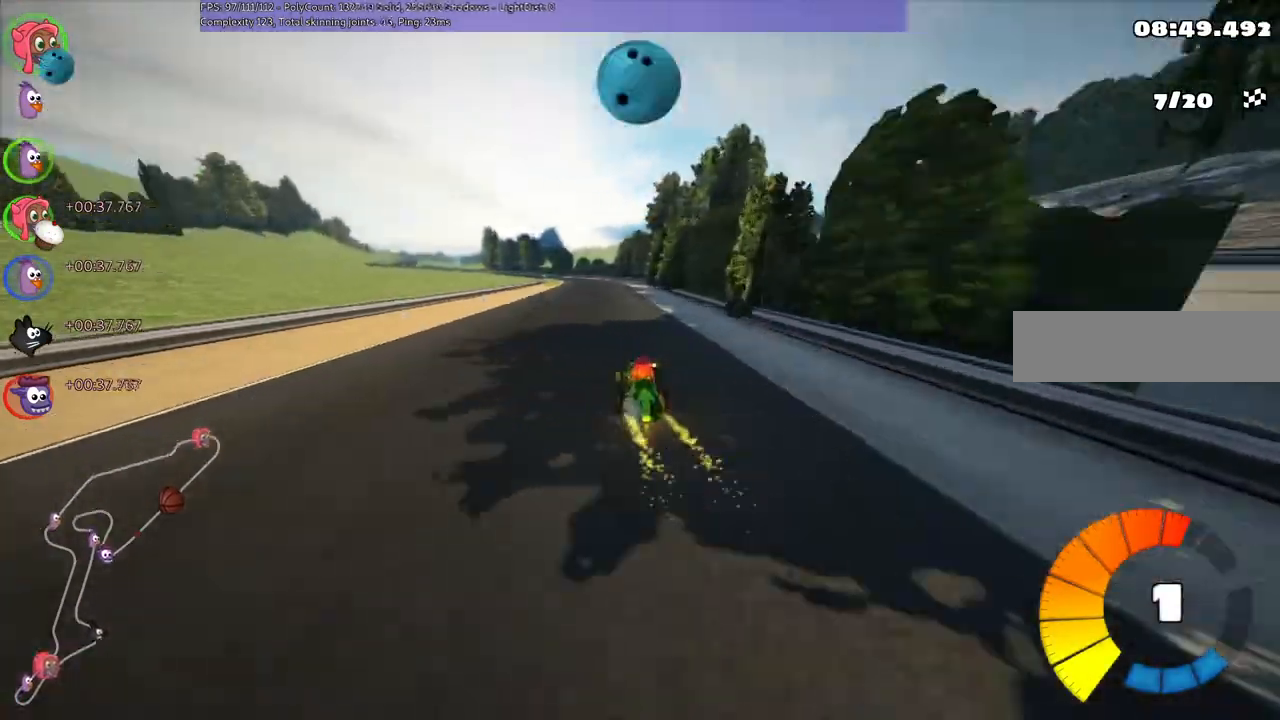
{"keys": ["up"], "events": [[67, "left", "up"], [67, "n", "down"], [267, "n", "up"], [267, "right", "down"], [400, "right", "up"]]}
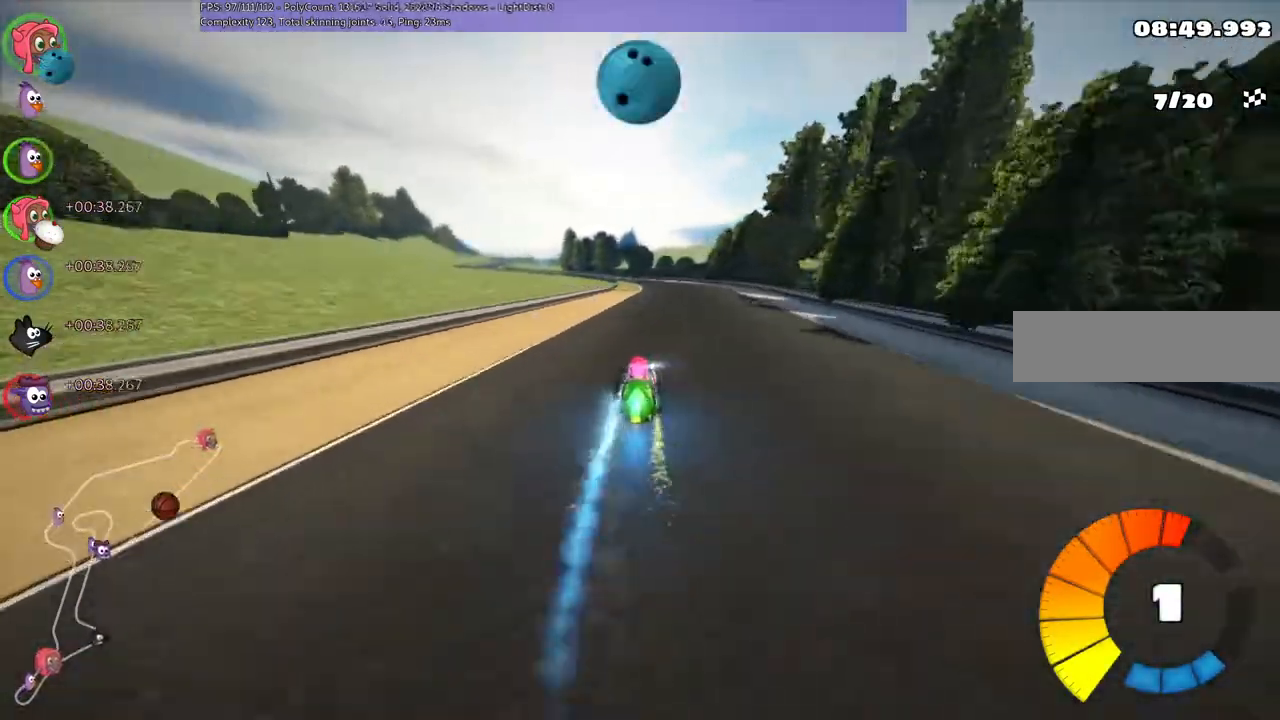
{"keys": ["right", "up"], "events": [[200, "left", "down"], [333, "left", "up"], [400, "right", "down"]]}
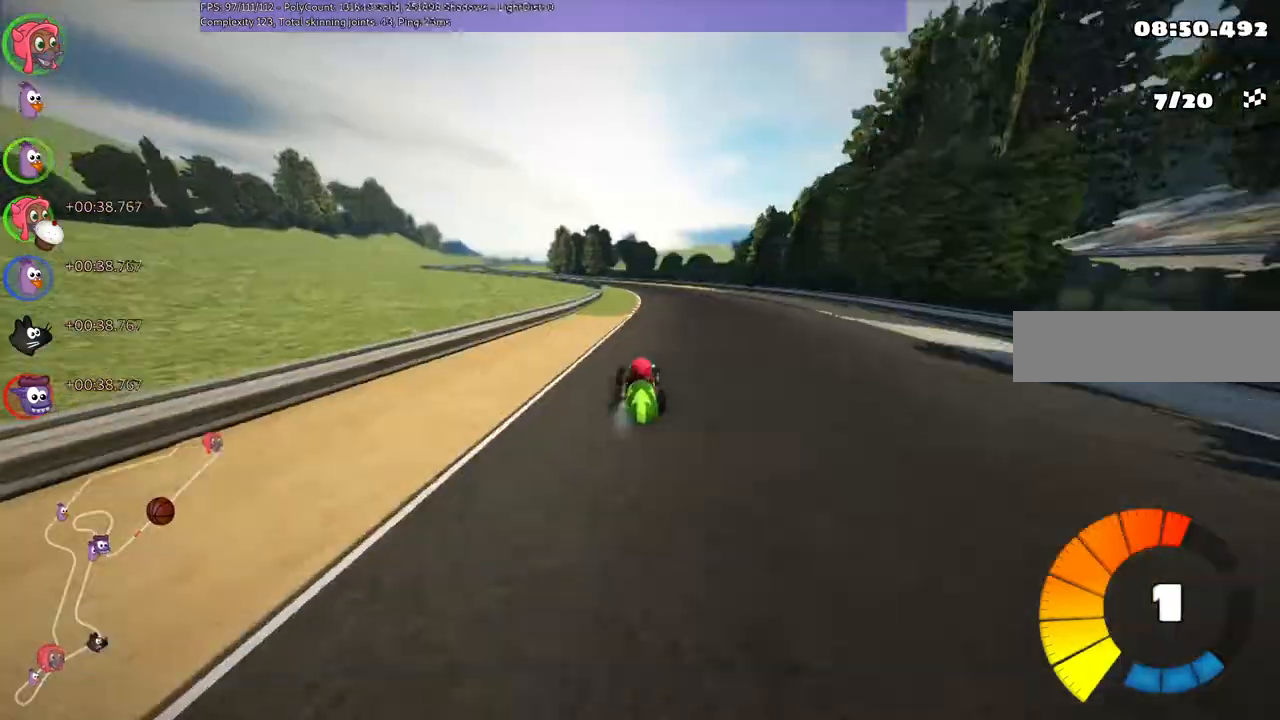
{"keys": ["m", "right", "up"], "events": [[200, "m", "down"], [200, "right", "up"], [233, "b", "down"], [233, "left", "down"], [300, "right", "down"], [367, "left", "up"], [500, "b", "up"]]}
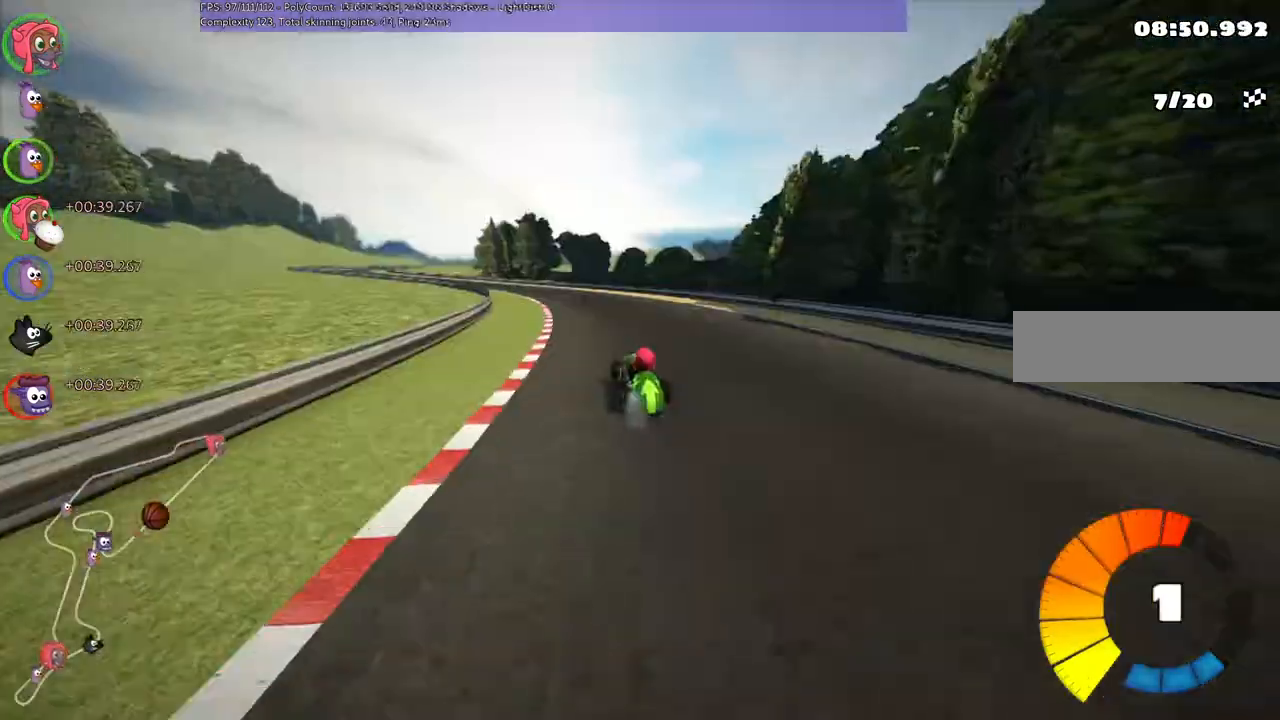
{"keys": ["left", "m", "right", "up"], "events": [[133, "left", "down"], [233, "left", "up"], [333, "left", "down"]]}
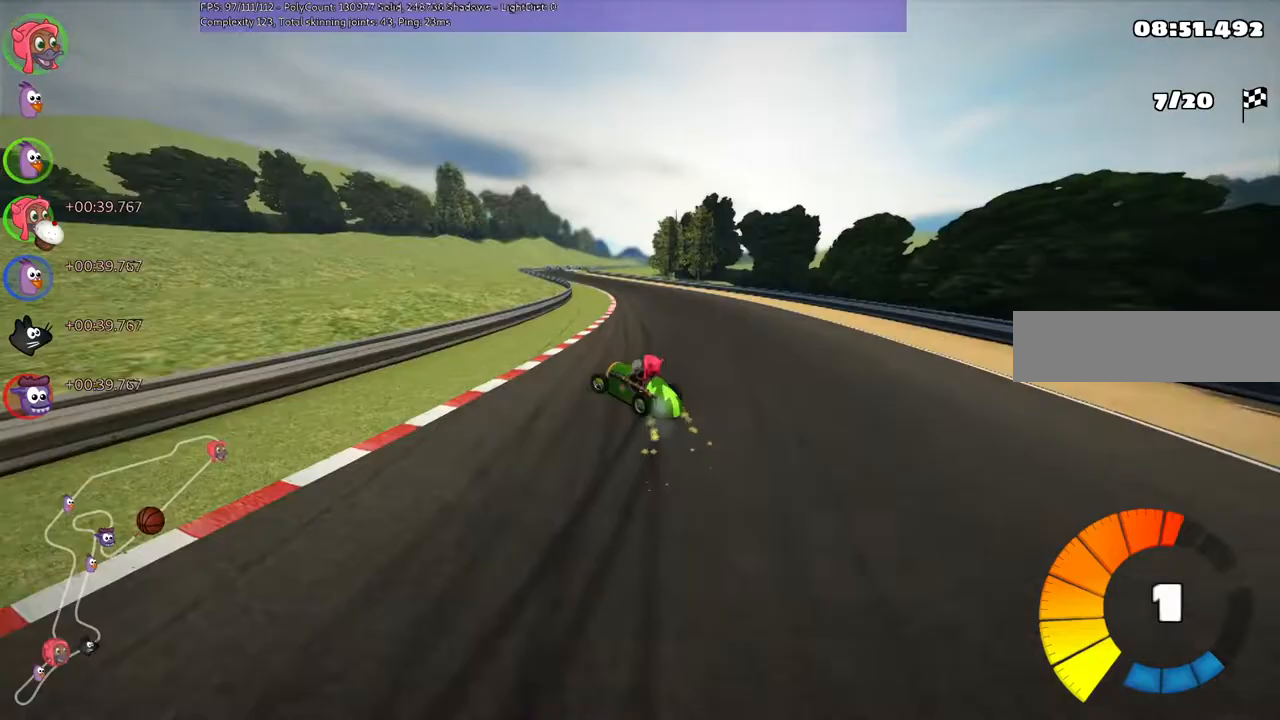
{"keys": ["m", "n", "right", "up"], "events": [[133, "left", "up"], [467, "n", "down"]]}
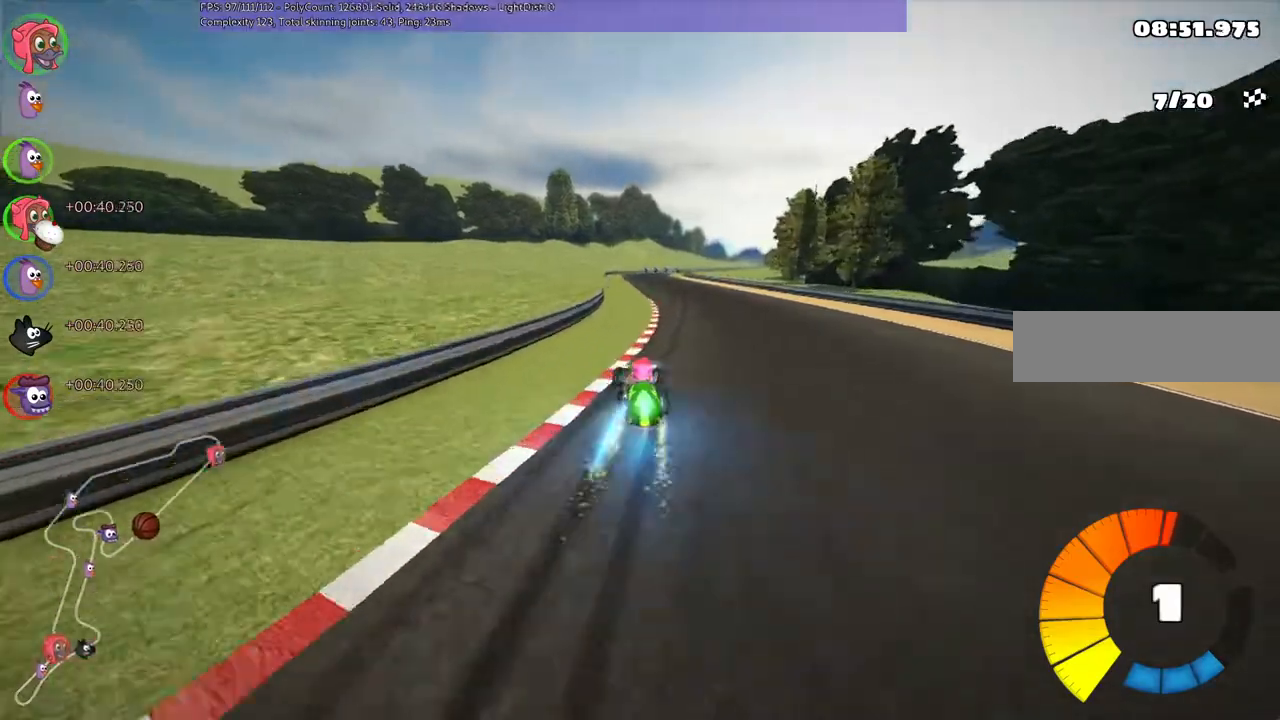
{"keys": ["left", "up"], "events": [[67, "m", "up"], [133, "right", "up"], [167, "n", "up"], [467, "left", "down"]]}
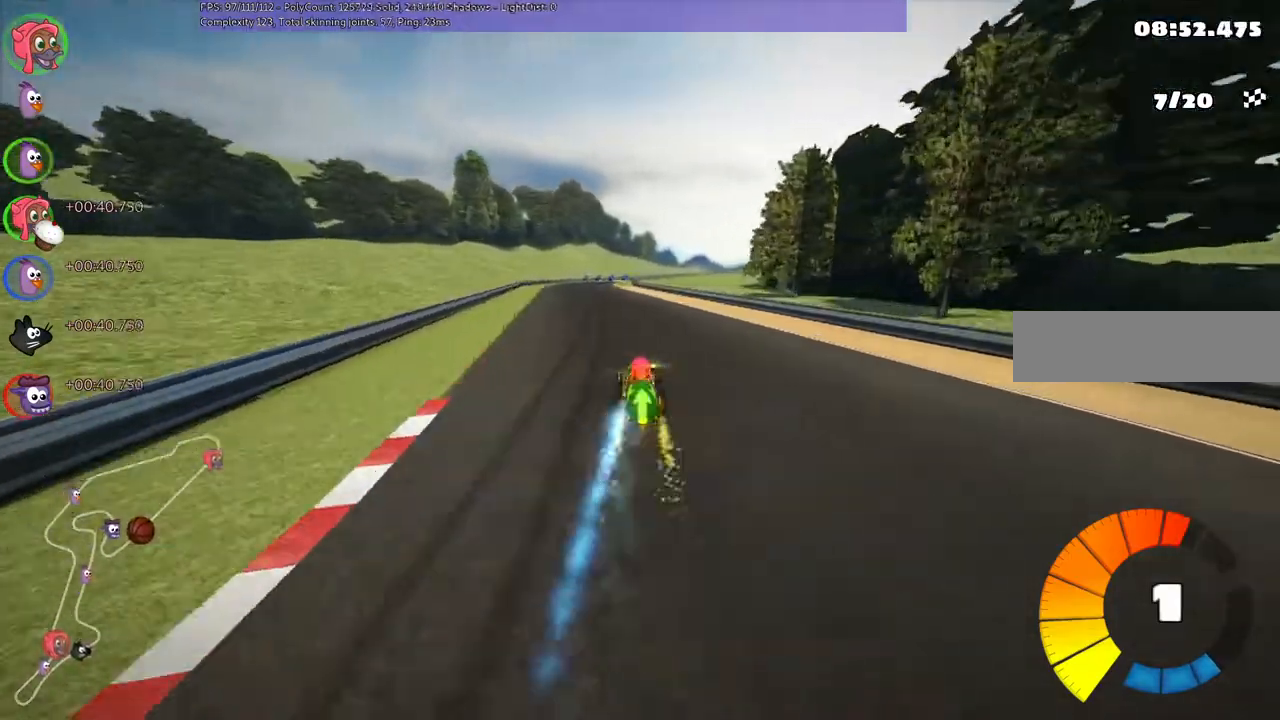
{"keys": ["left", "m", "up"]}
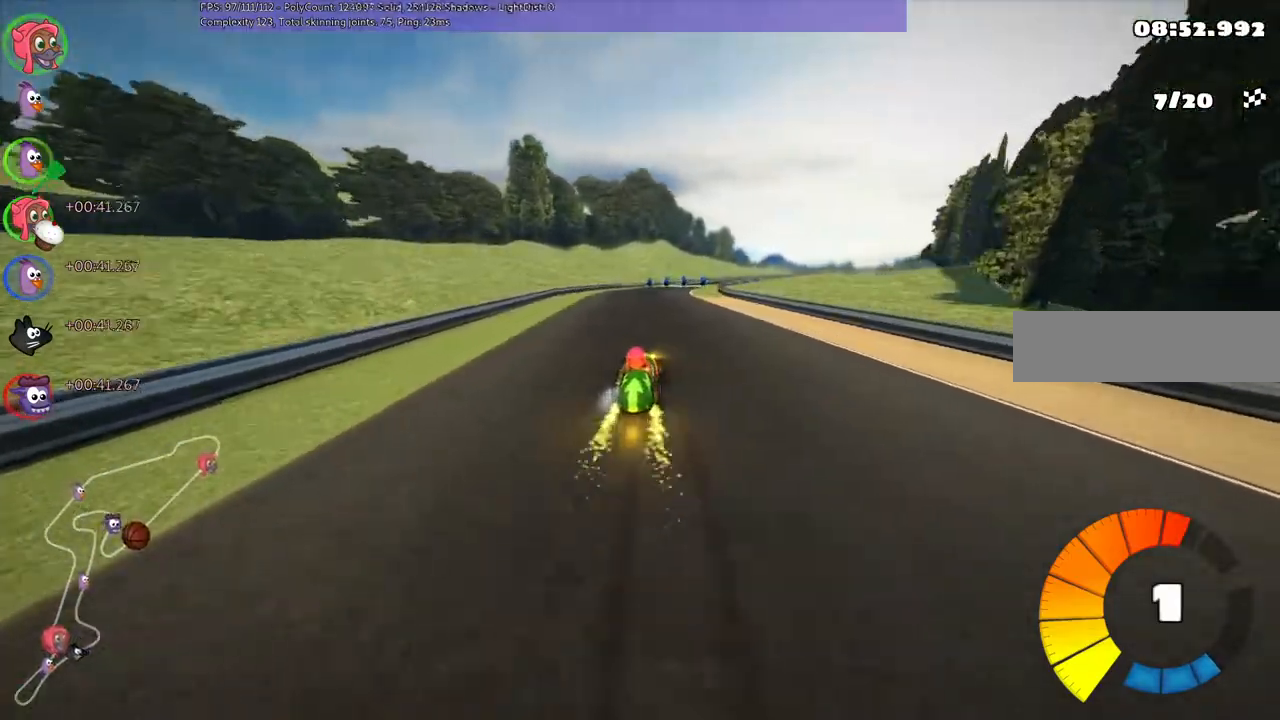
{"keys": ["left", "m", "up"], "events": []}
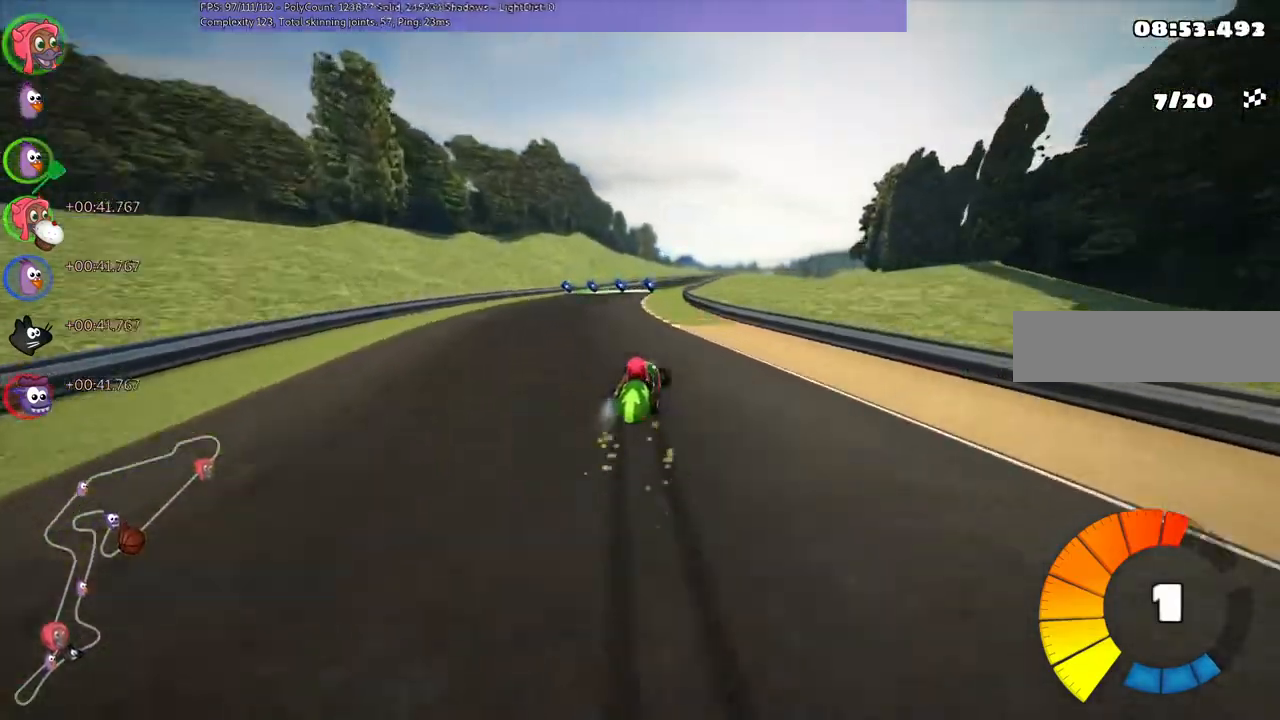
{"keys": ["up"], "events": [[167, "n", "down"], [267, "n", "up"], [433, "m", "up"], [467, "left", "up"]]}
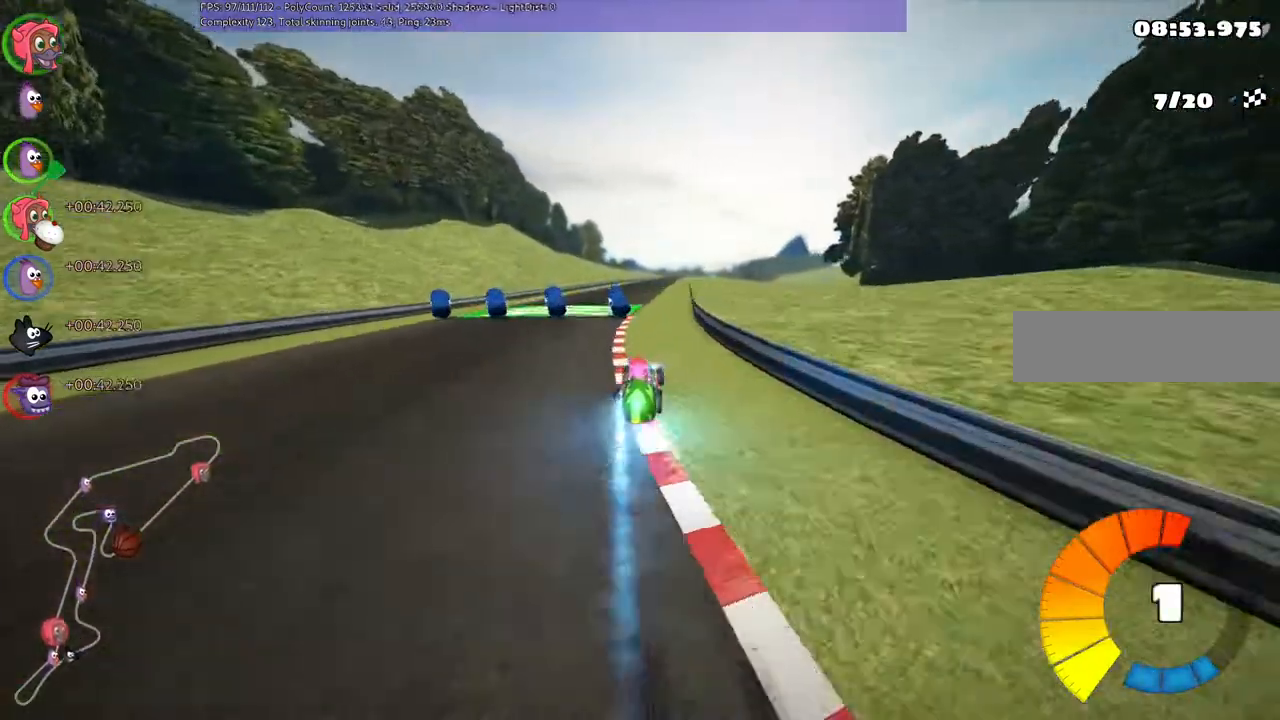
{"keys": ["n", "up"], "events": [[67, "right", "down"], [200, "right", "up"], [500, "n", "down"]]}
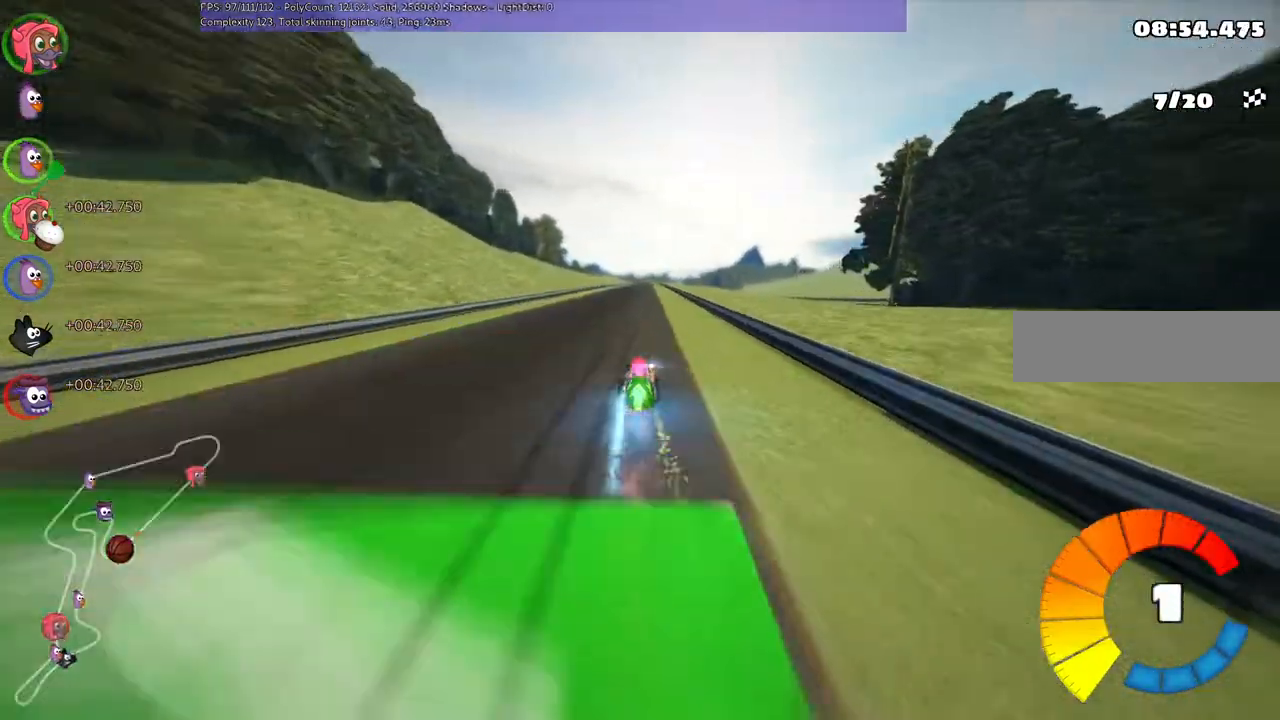
{"keys": ["left", "m", "right", "up"], "events": [[100, "n", "up"], [167, "left", "down"], [400, "left", "up"], [433, "m", "down"], [433, "right", "down"], [467, "left", "down"]]}
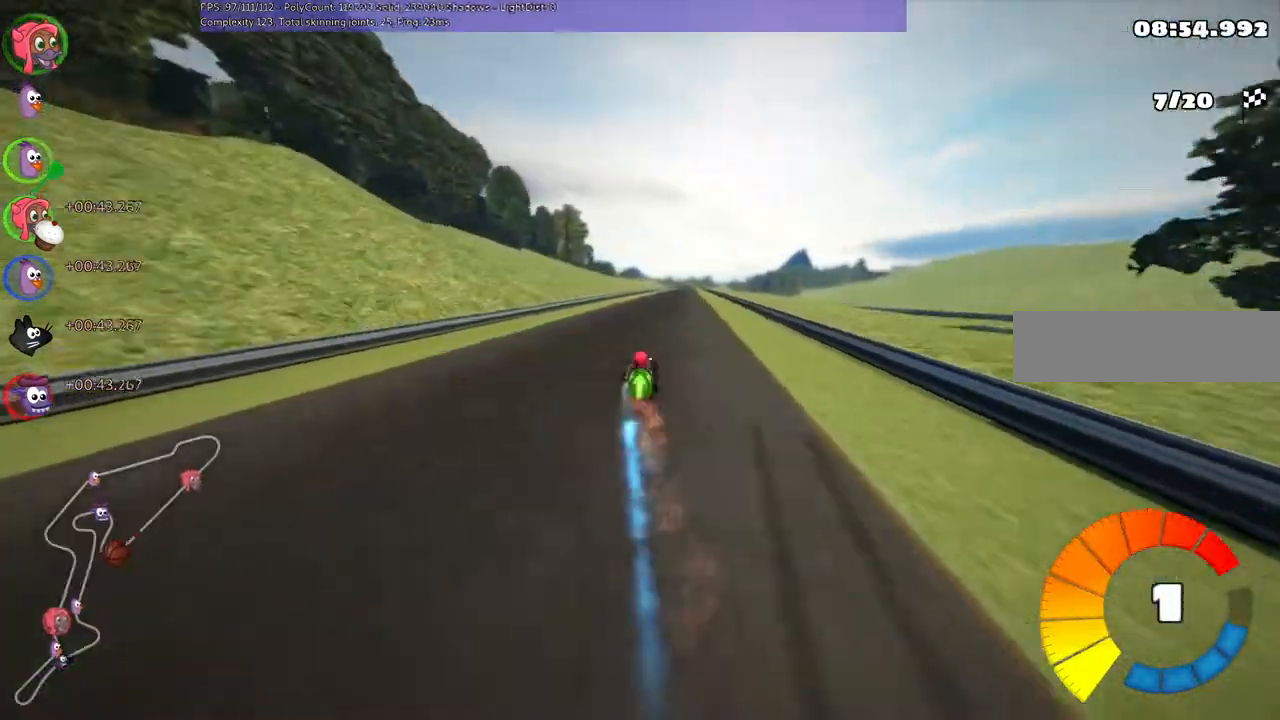
{"keys": ["left", "m", "up"], "events": [[100, "right", "up"]]}
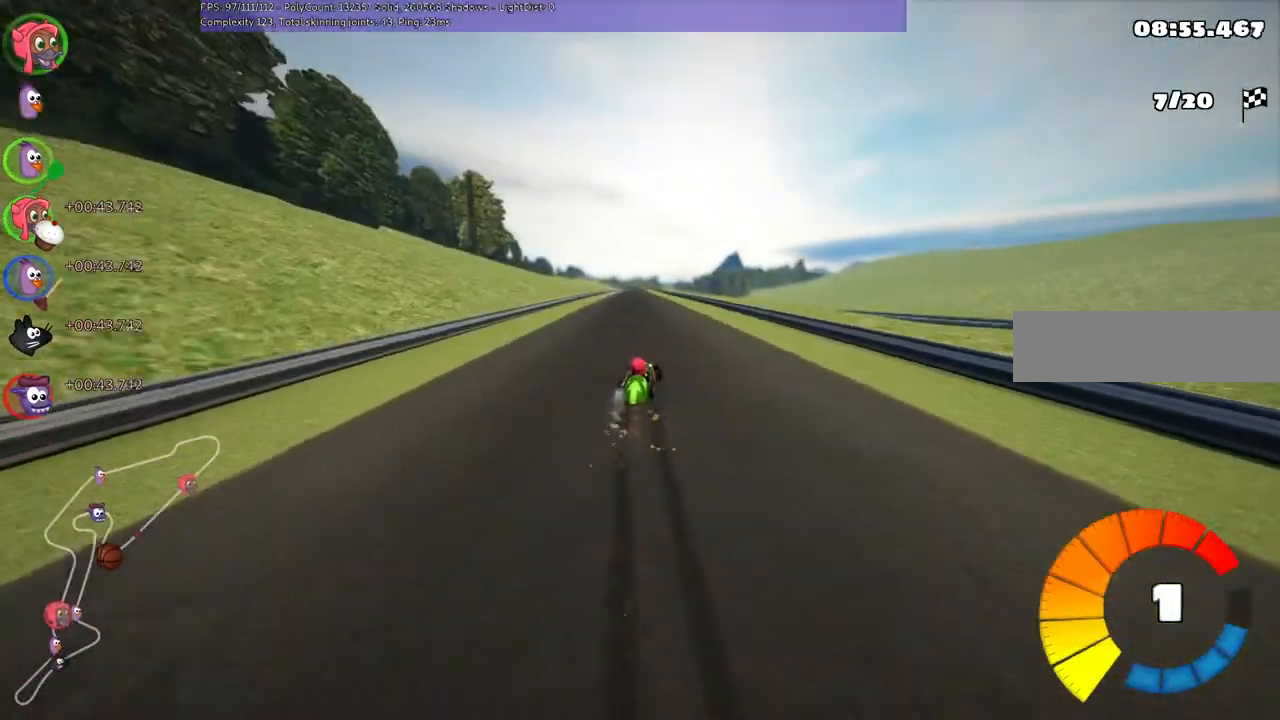
{"keys": ["left", "m", "up"], "events": []}
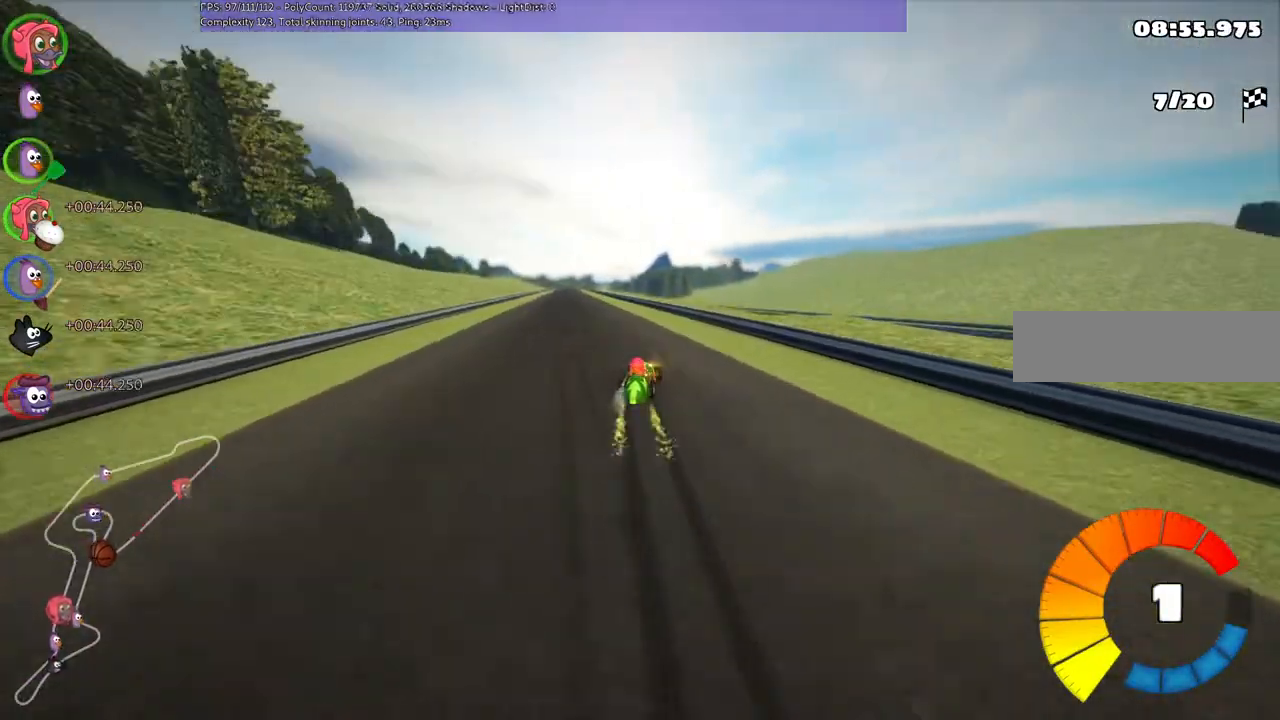
{"keys": ["up"], "events": [[33, "m", "up"], [33, "n", "down"], [167, "n", "up"], [267, "left", "up"]]}
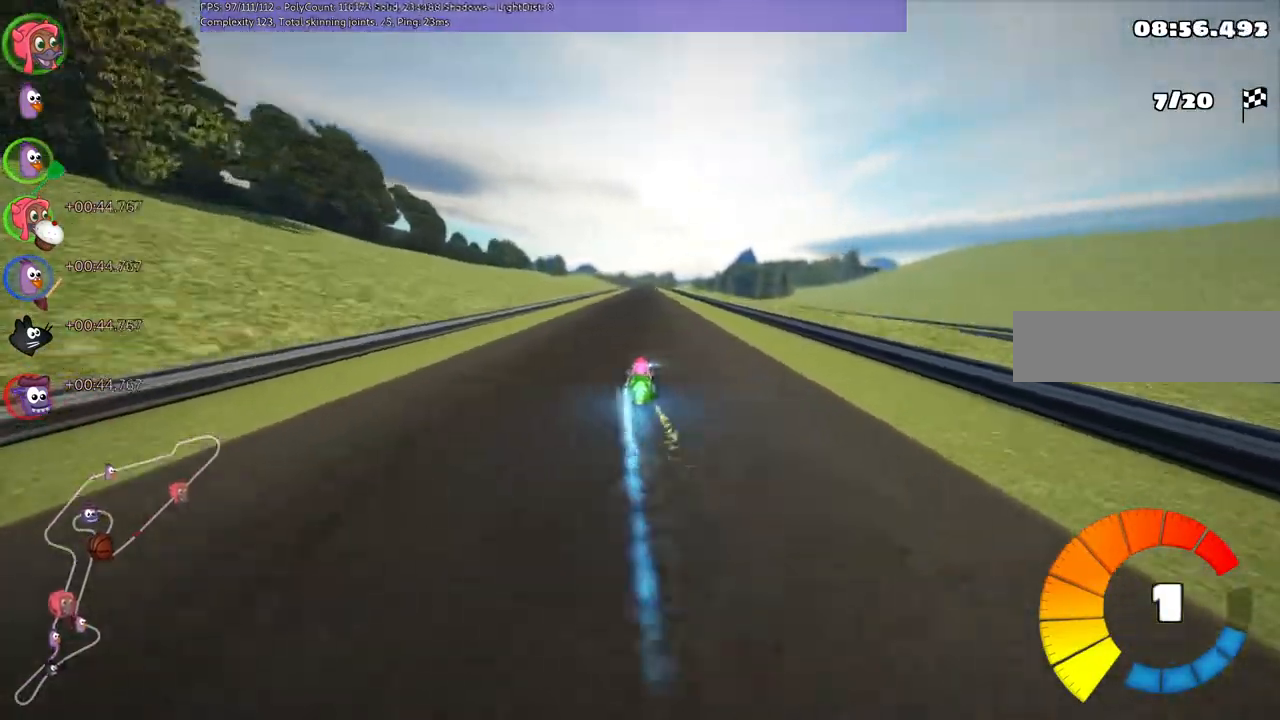
{"keys": ["left", "up"], "events": [[300, "right", "down"], [500, "left", "down"], [500, "right", "up"]]}
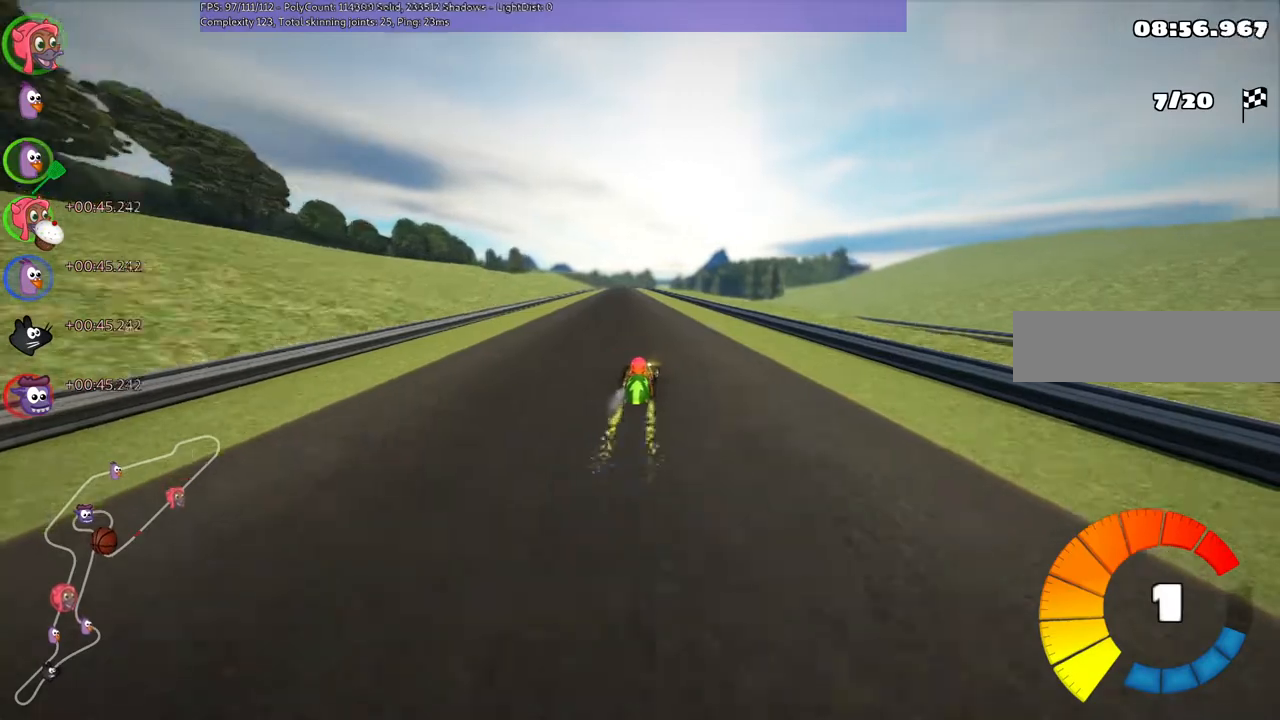
{"keys": ["m", "right", "up"], "events": [[33, "m", "down"], [67, "right", "down"], [200, "left", "up"]]}
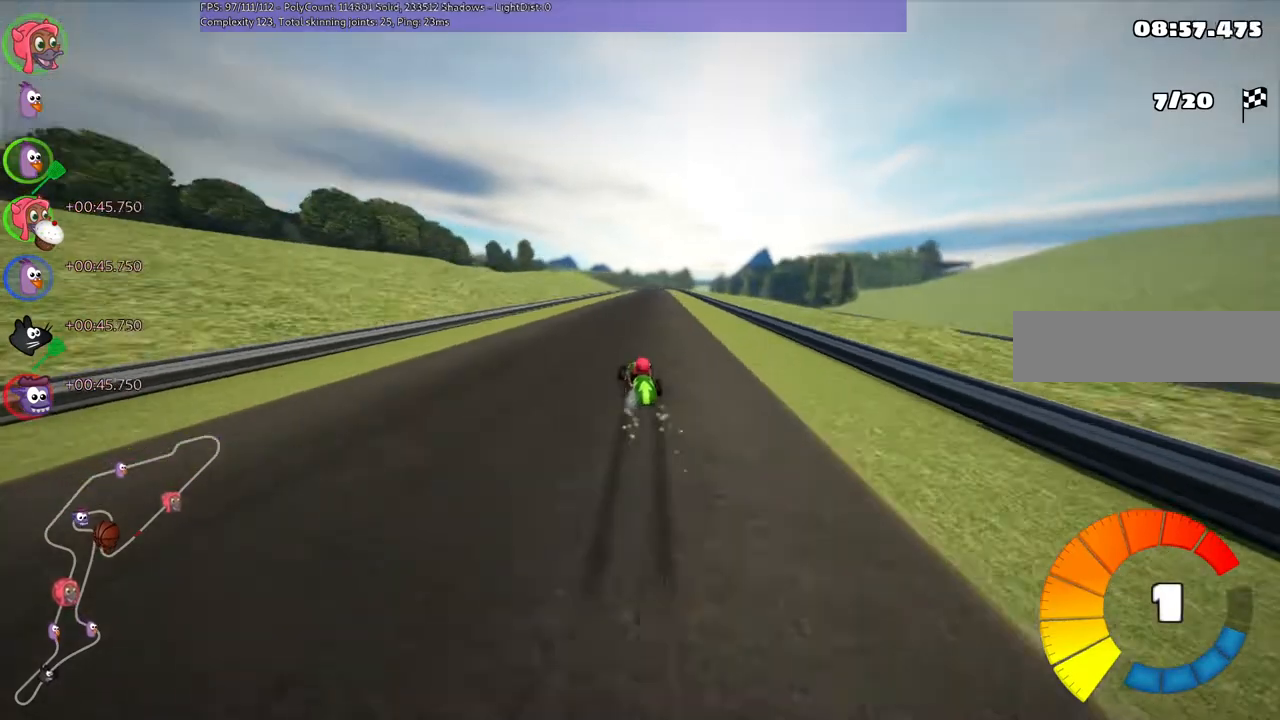
{"keys": ["m", "right", "up"], "events": []}
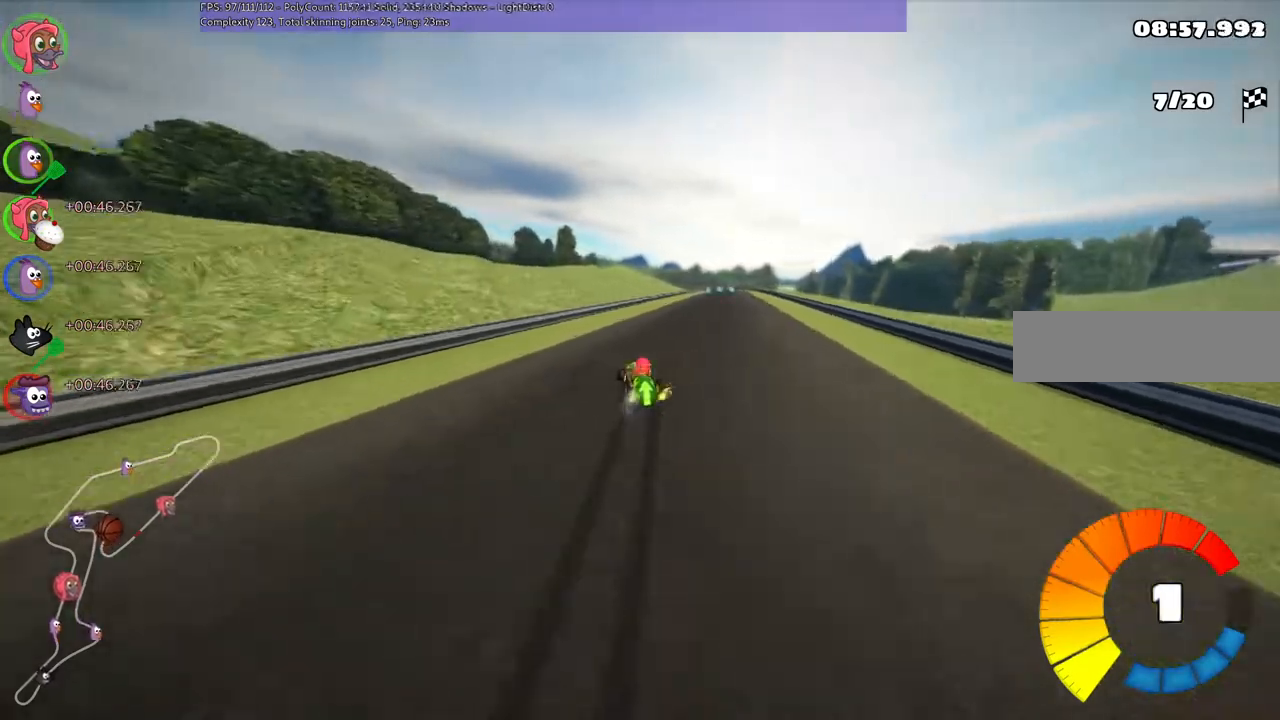
{"keys": ["up"], "events": [[100, "m", "up"], [100, "n", "down"], [233, "n", "up"], [300, "right", "up"]]}
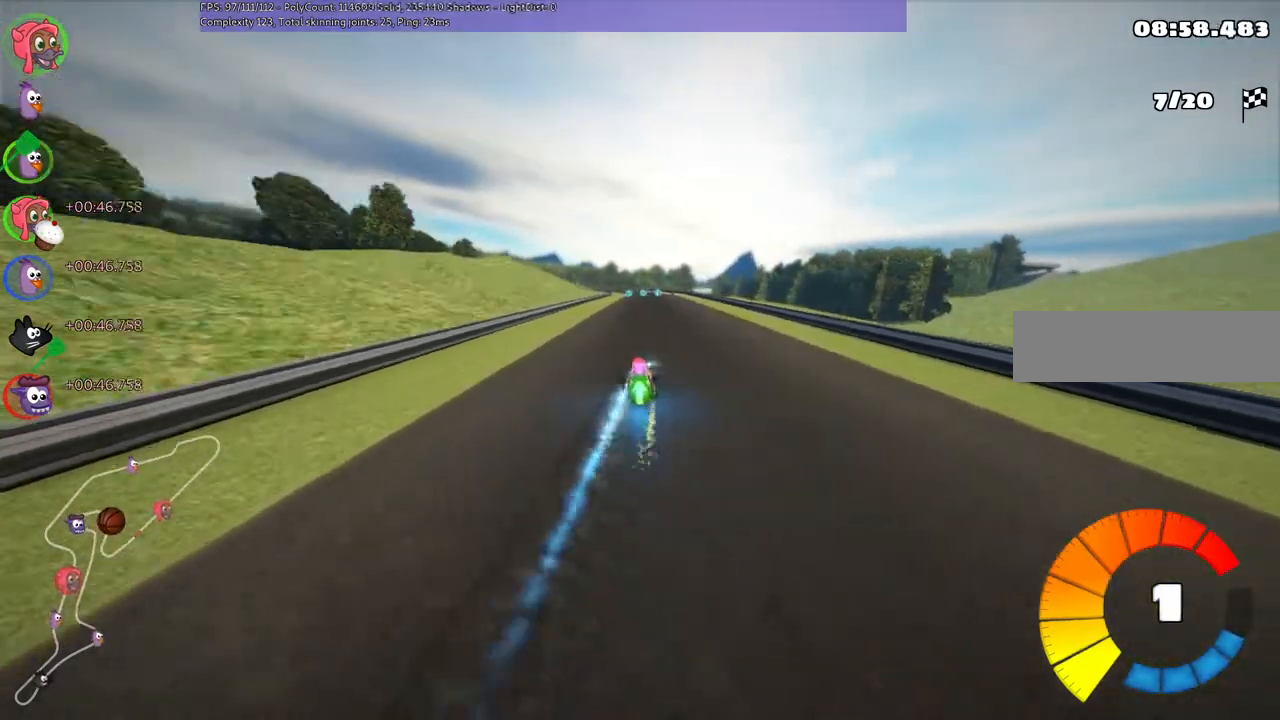
{"keys": ["up"], "events": []}
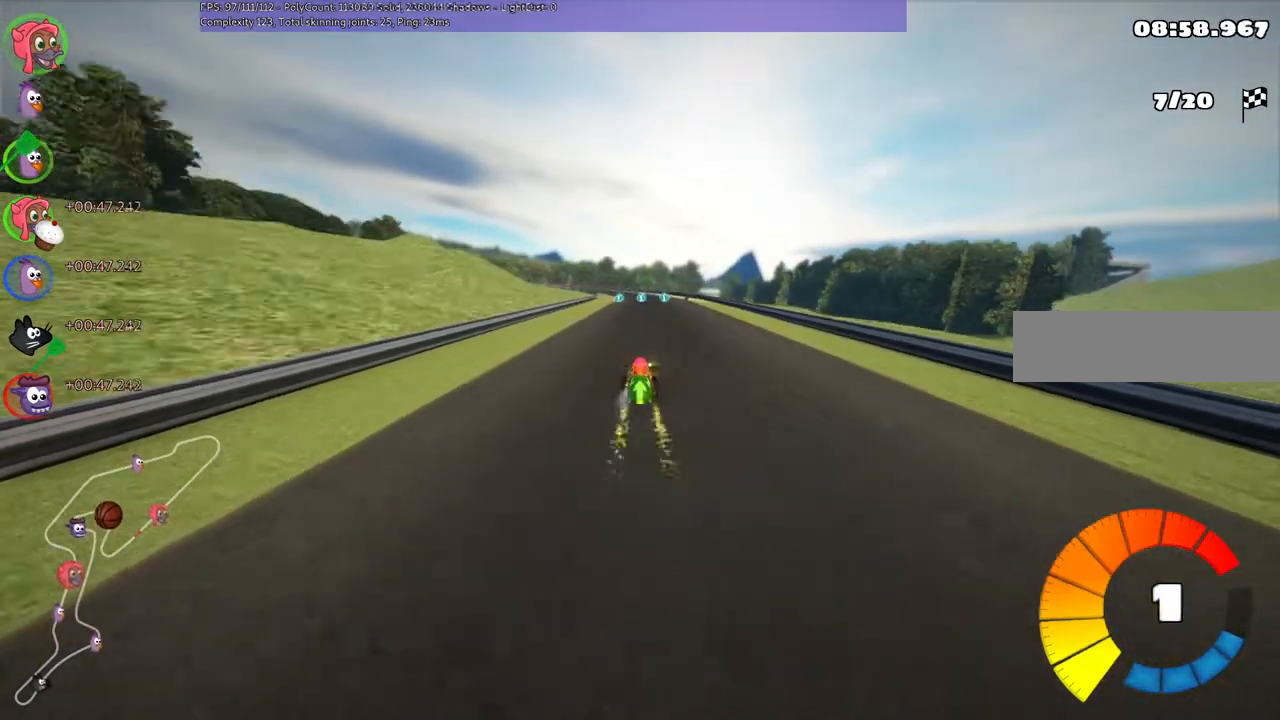
{"keys": ["m", "right", "up"], "events": [[67, "right", "down"], [267, "right", "up"], [333, "left", "down"], [333, "m", "down"], [433, "right", "down"], [467, "left", "up"]]}